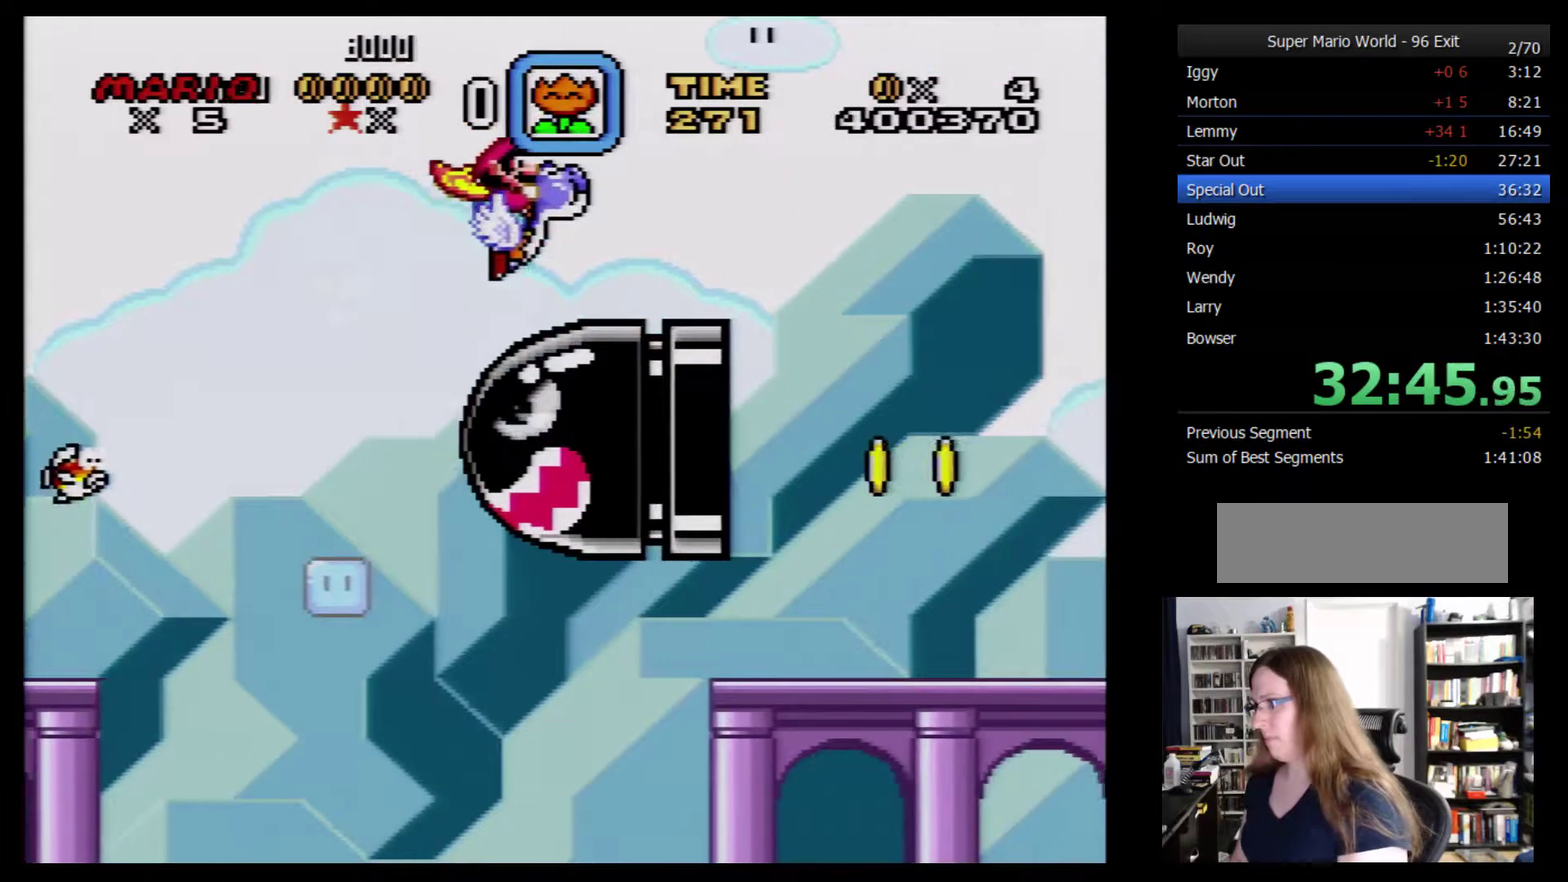
Gameplay with a controller (Nintendo layout); each line is a JSON object with the inputs held at the frame after it. "events" lists button and stick changes between this image and that frame as [ms after this image, input, new state], when the widget could be followed in between. Not read: B L3 R3.
{"buttons": ["Y", "DPAD_RIGHT"], "events": []}
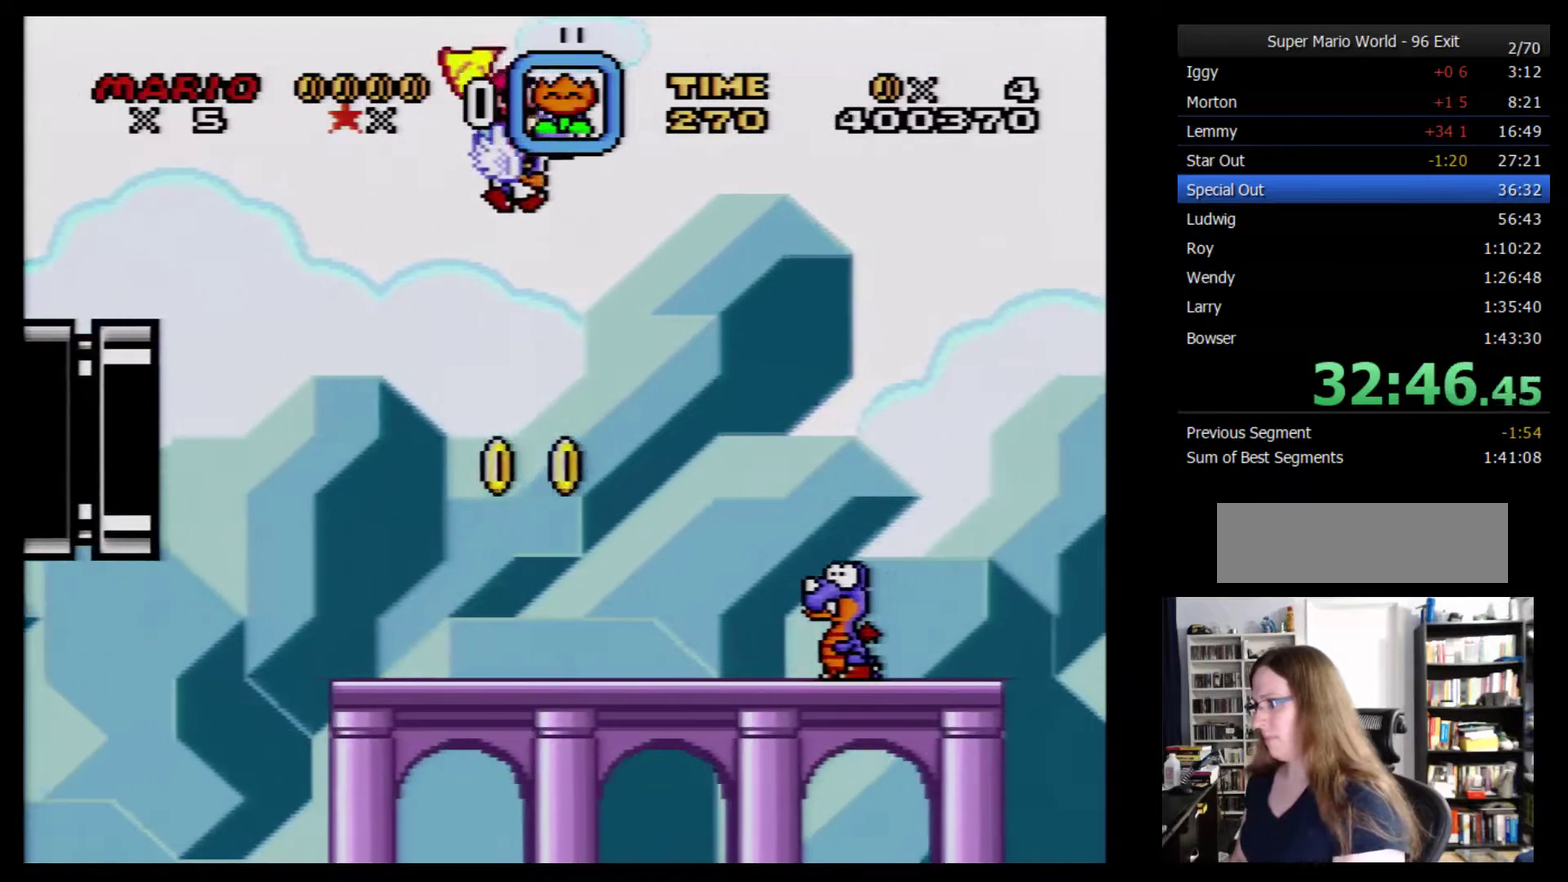
{"buttons": ["Y", "DPAD_RIGHT"], "events": []}
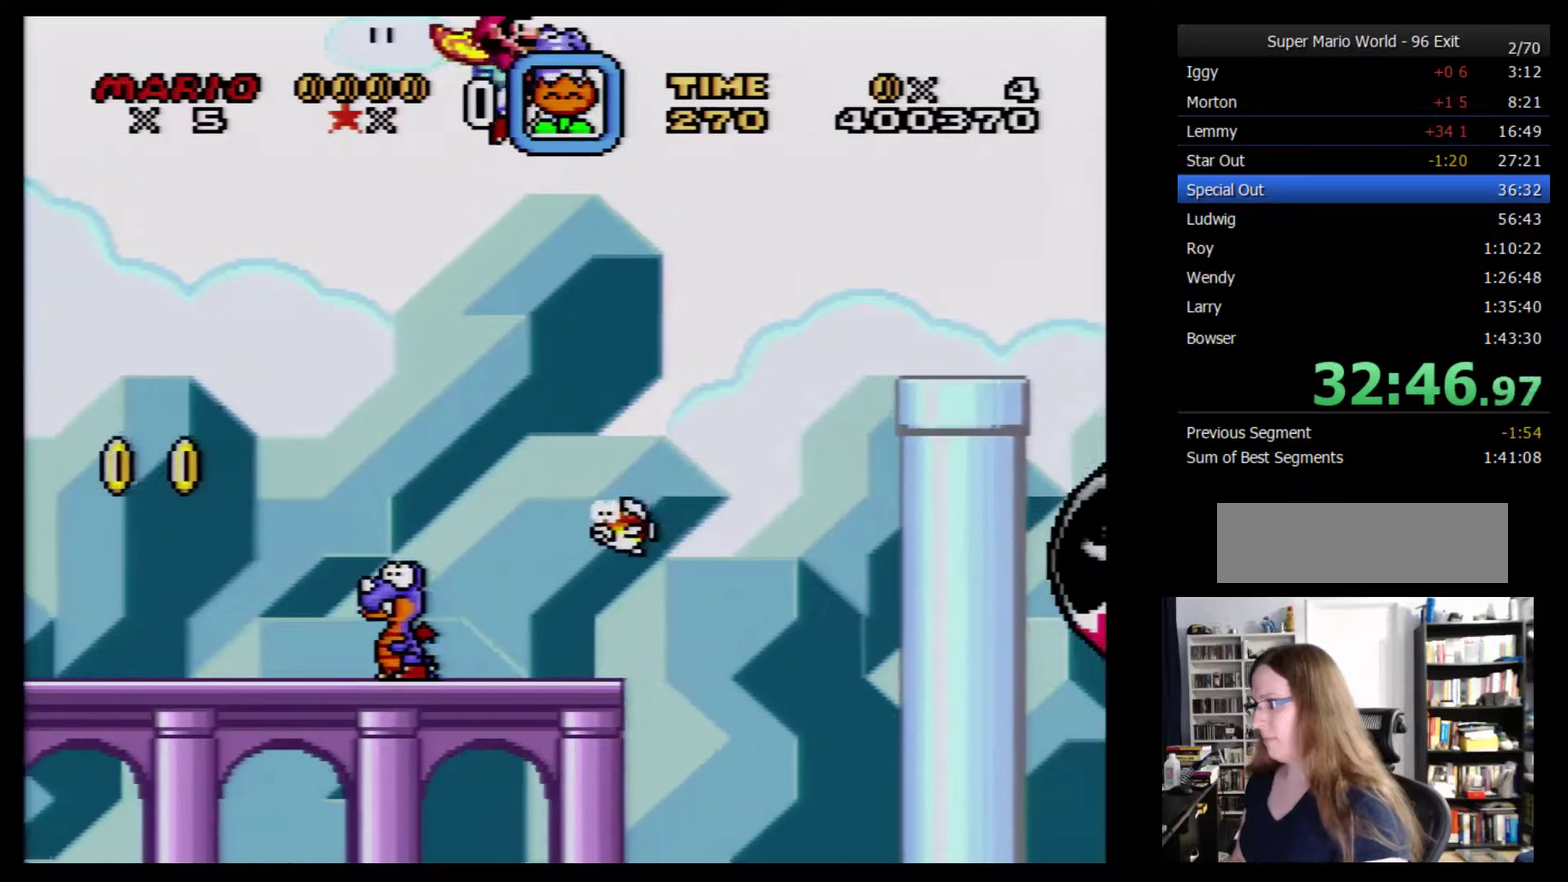
{"buttons": ["Y", "DPAD_RIGHT"], "events": []}
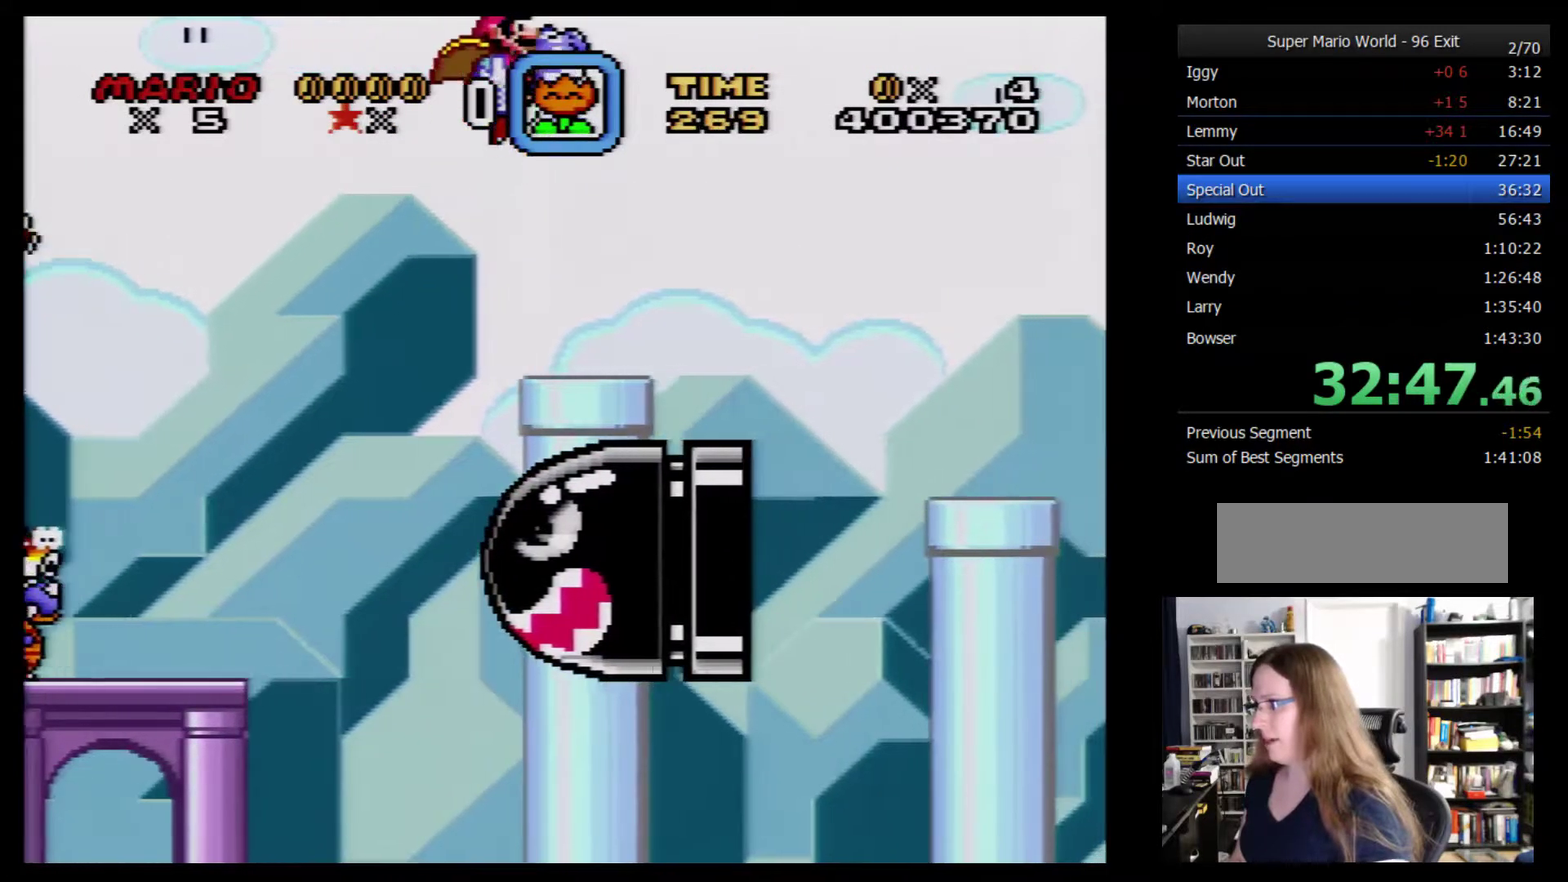
{"buttons": ["Y", "DPAD_RIGHT"], "events": []}
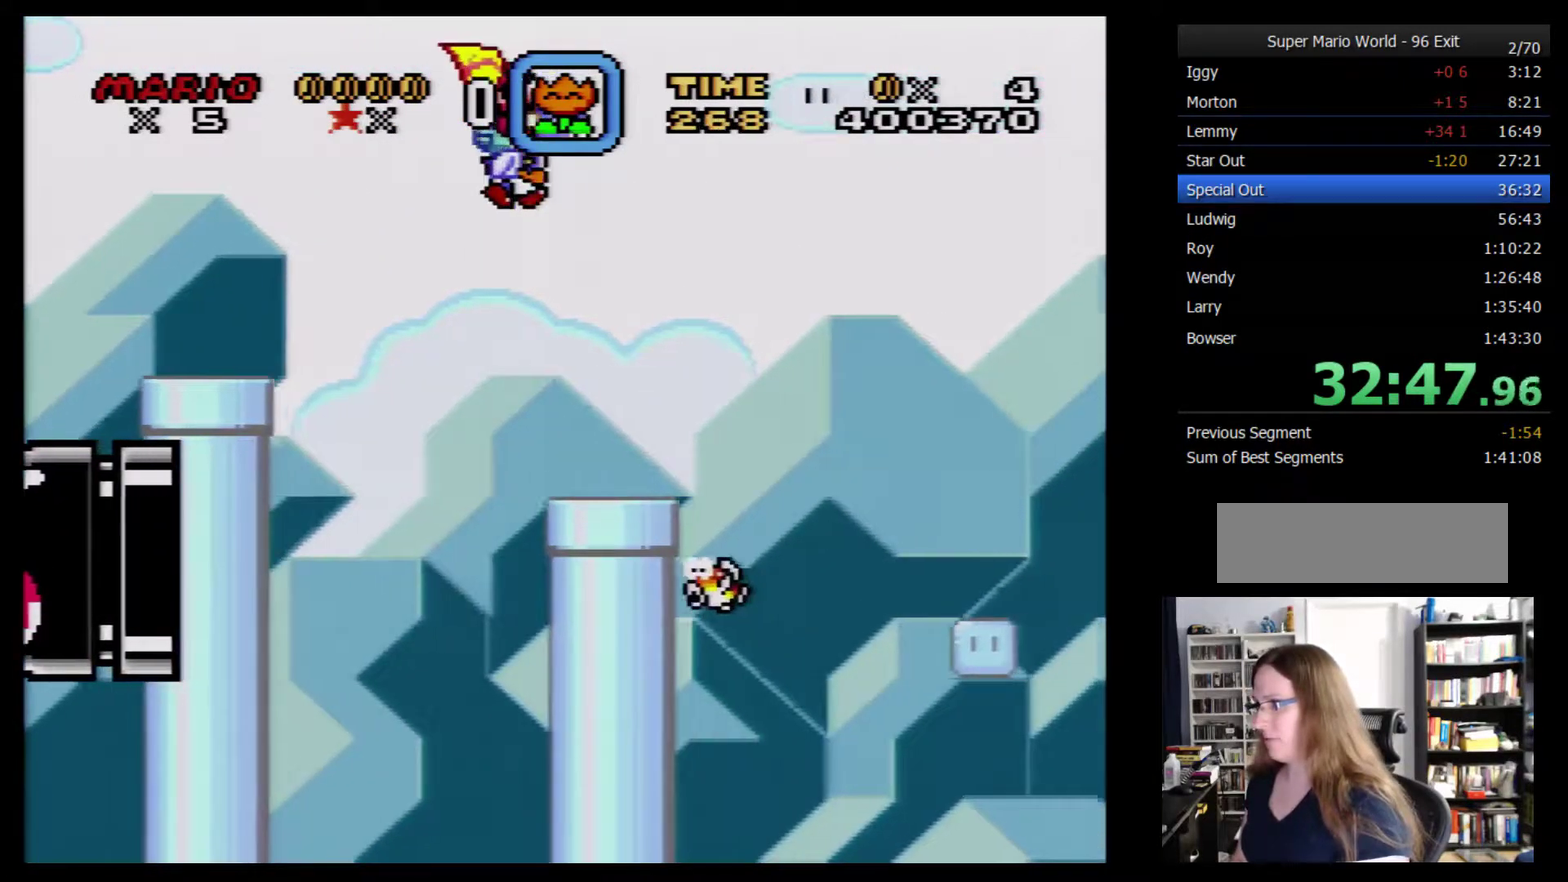
{"buttons": ["Y", "DPAD_RIGHT"], "events": []}
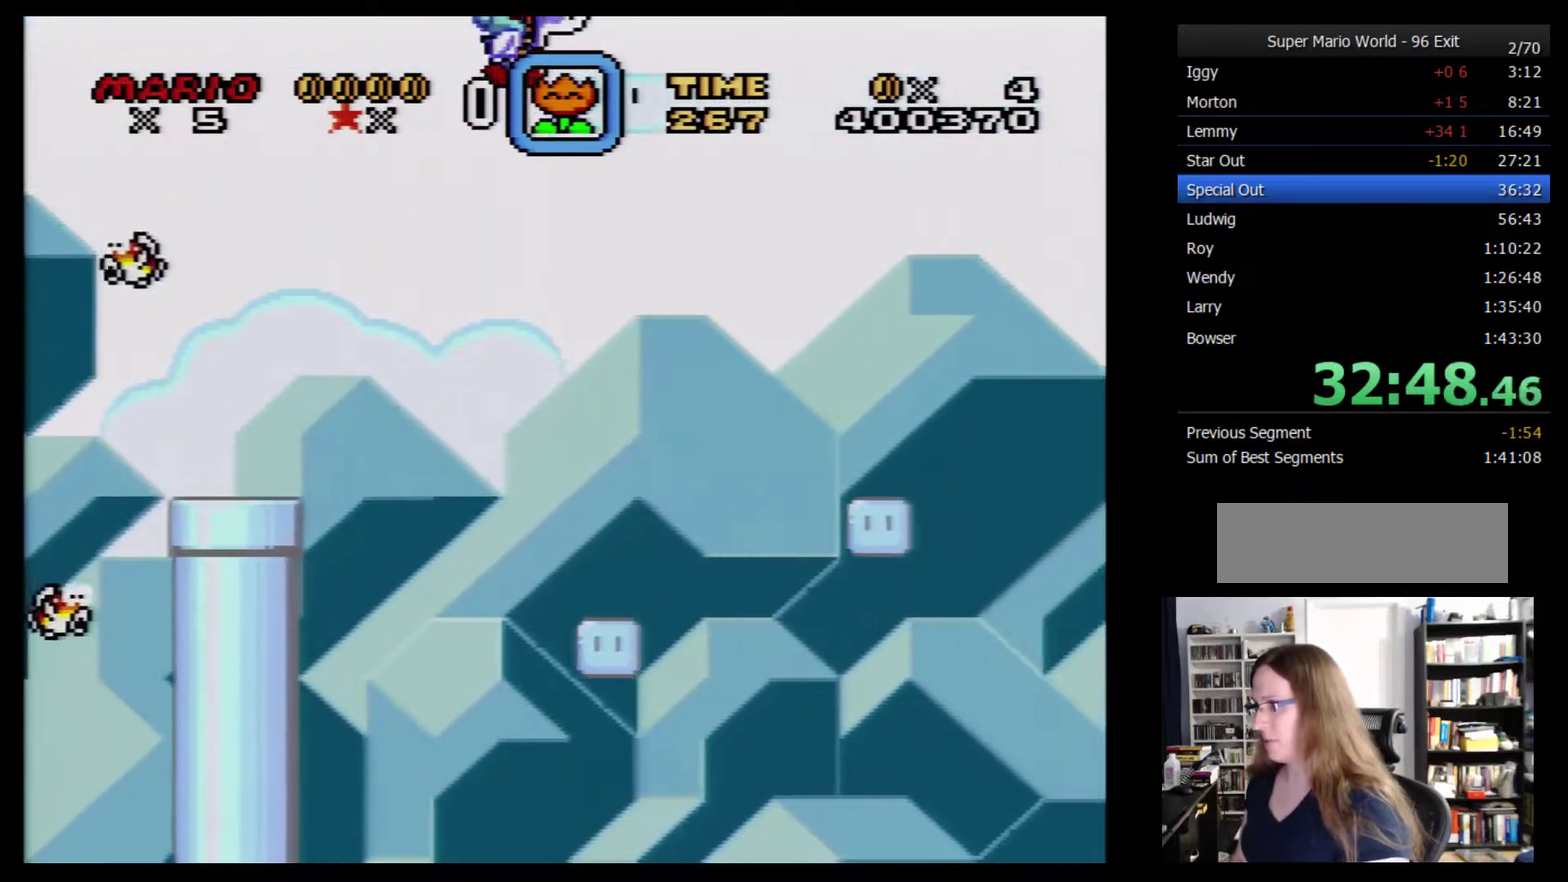
{"buttons": ["Y", "DPAD_RIGHT"], "events": []}
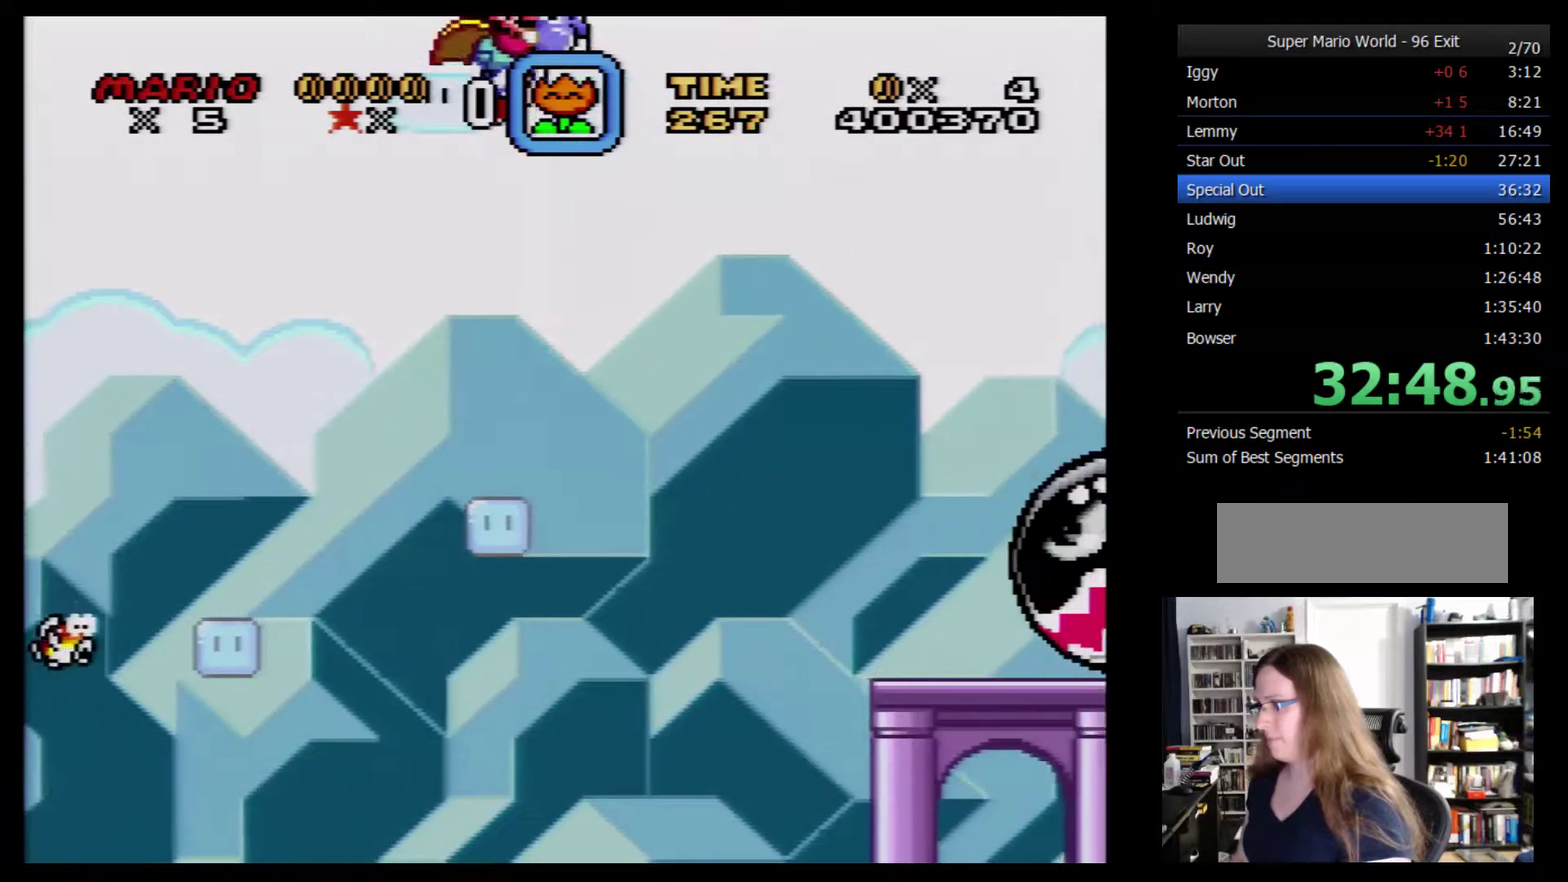
{"buttons": ["Y", "DPAD_RIGHT"], "events": []}